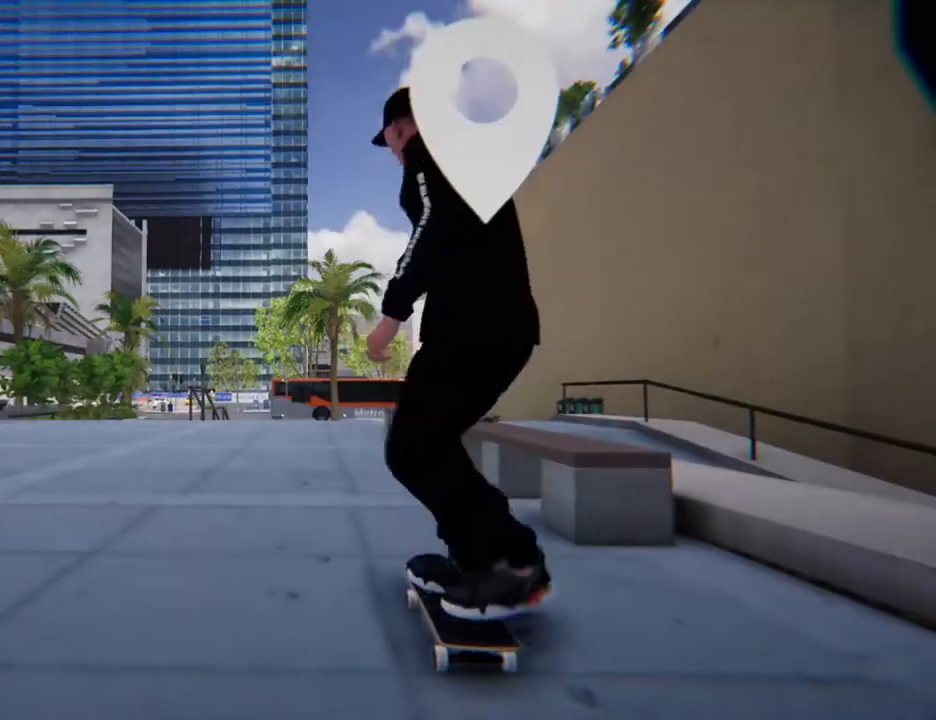
Gameplay with a controller (Xbox layout); each line is a JSON object with the inputs held at the frame after it. "events" lists button and stick changes between this image and that frame as [ms after this image, input, new state], when the widget could be followed in between. Not read: L3 R3 SELECT.
{"buttons": ["X"], "left_stick": "center", "right_stick": "center", "events": []}
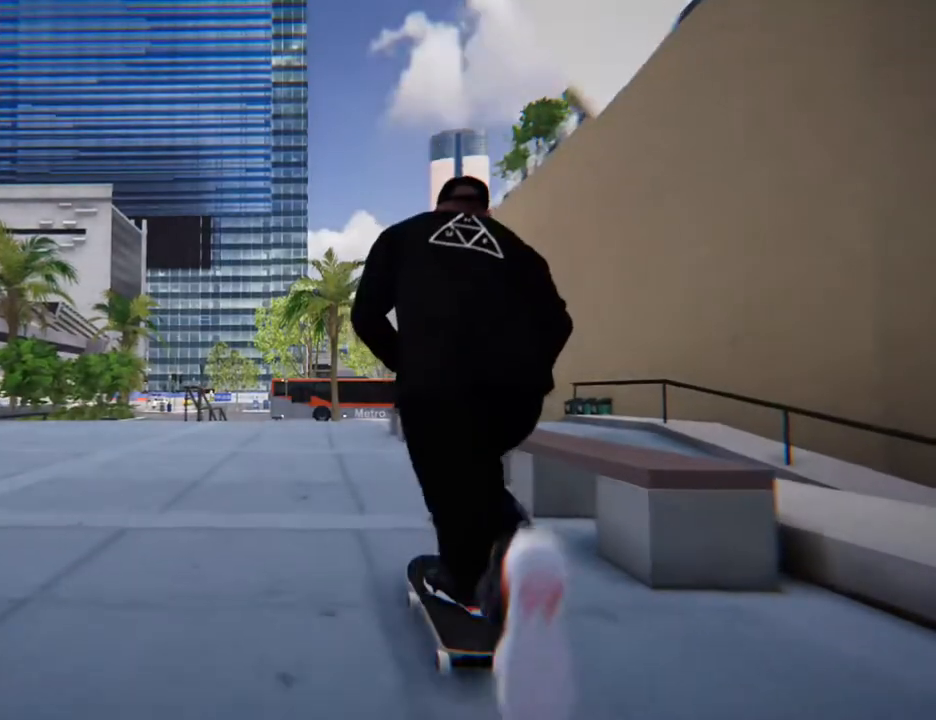
{"buttons": ["X"], "left_stick": "center", "right_stick": "center", "events": []}
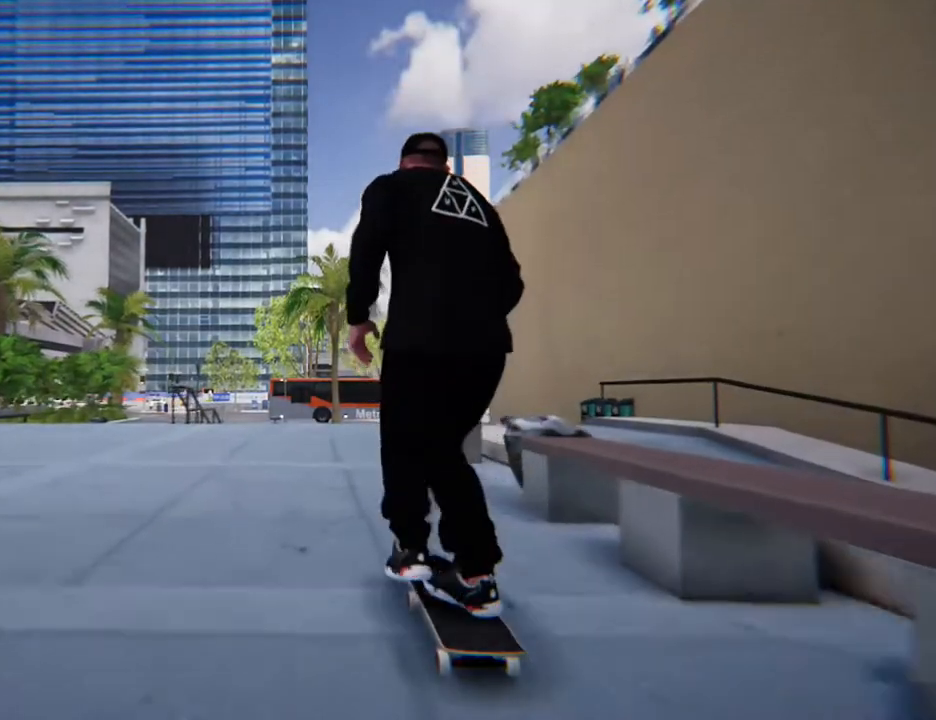
{"buttons": ["L2"], "left_stick": "center", "right_stick": "center", "events": [[100, "X", "up"], [301, "L2", "down"]]}
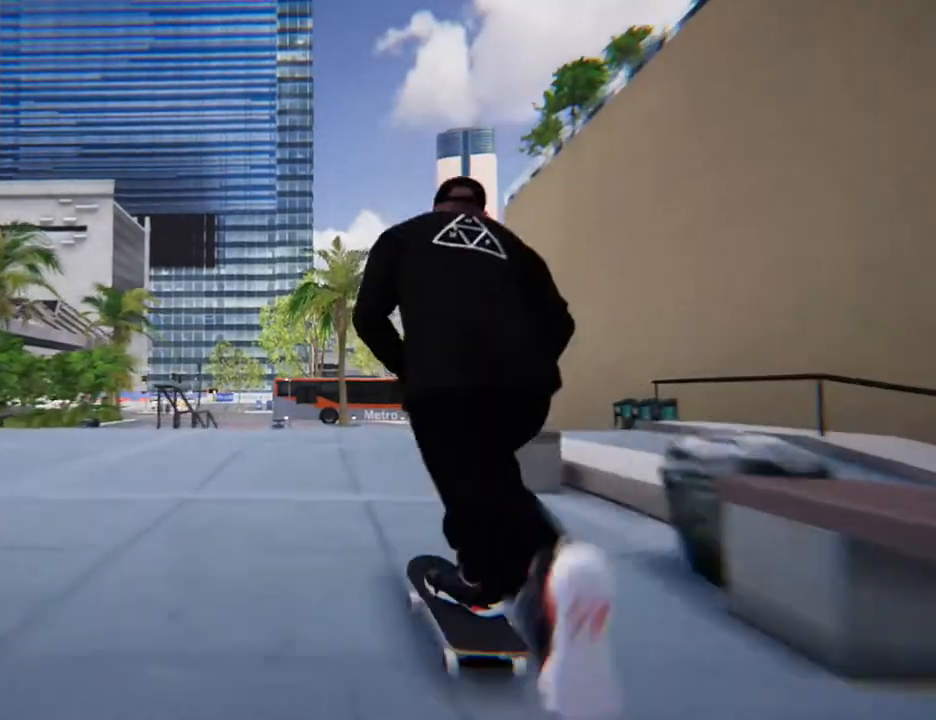
{"buttons": ["L2"], "left_stick": "center", "right_stick": "center", "events": [[101, "L2", "up"], [402, "L2", "down"]]}
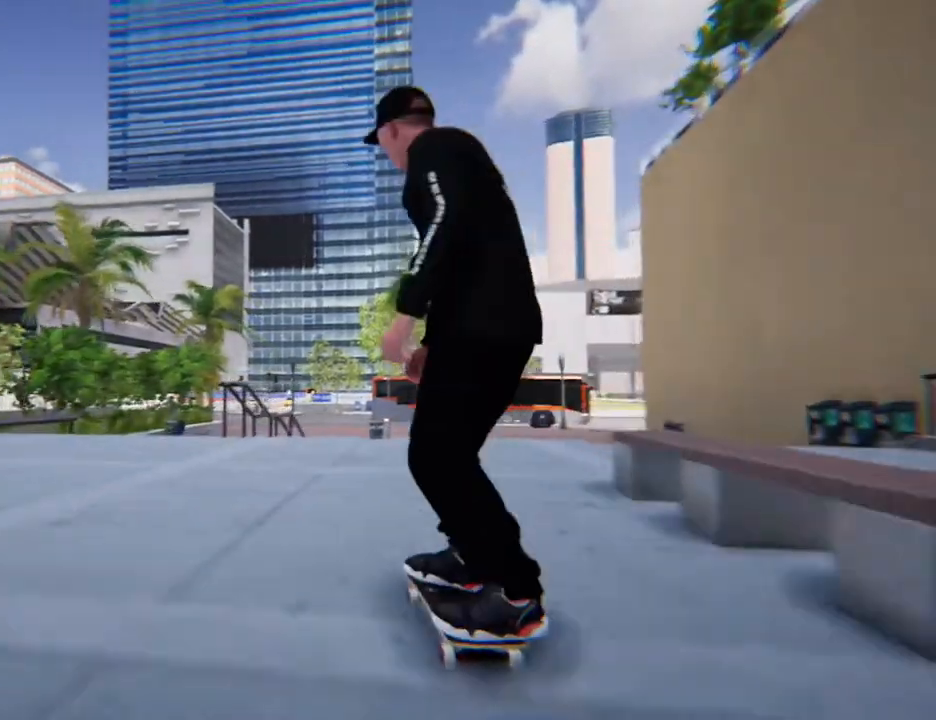
{"buttons": [], "left_stick": "center", "right_stick": "center", "events": [[101, "L2", "up"]]}
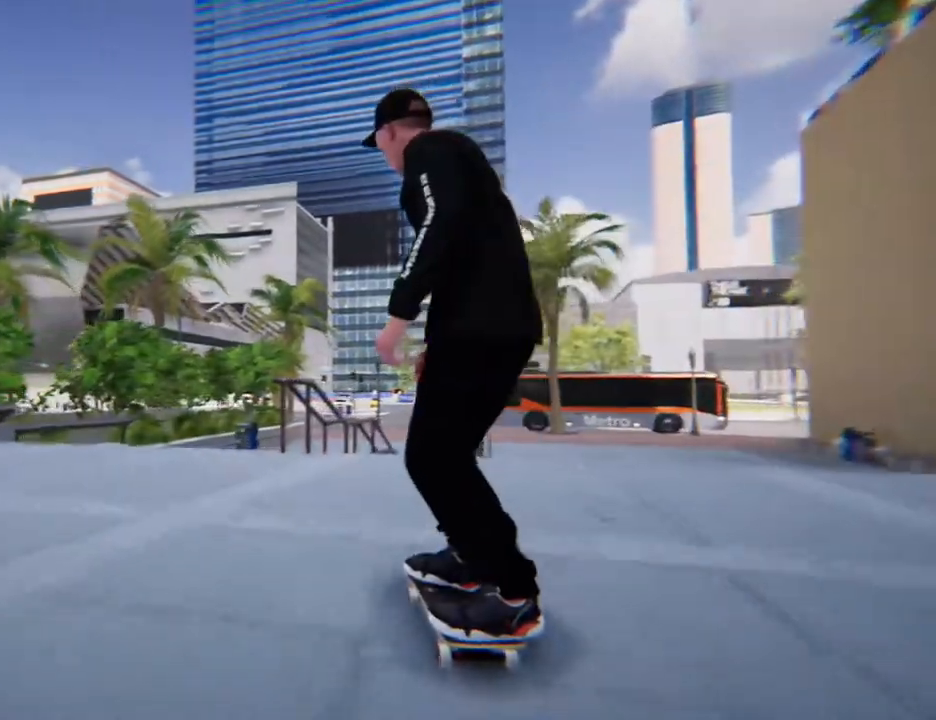
{"buttons": [], "left_stick": "center", "right_stick": "center", "events": [[201, "R2", "down"], [368, "R2", "up"]]}
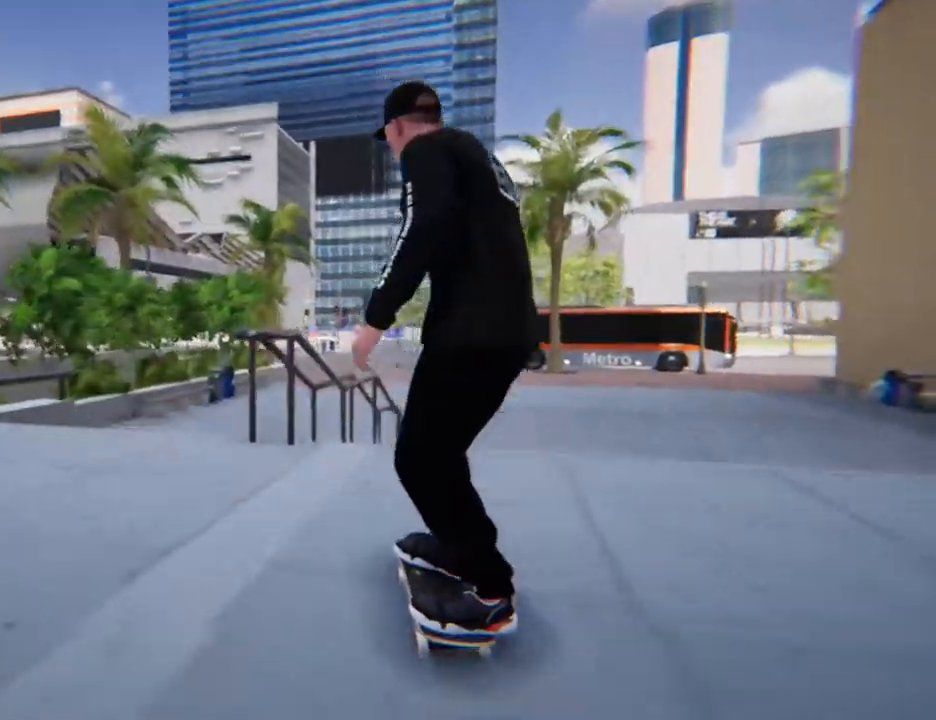
{"buttons": [], "left_stick": "center", "right_stick": "center", "events": [[33, "left_stick", "down"], [268, "left_stick", "center"]]}
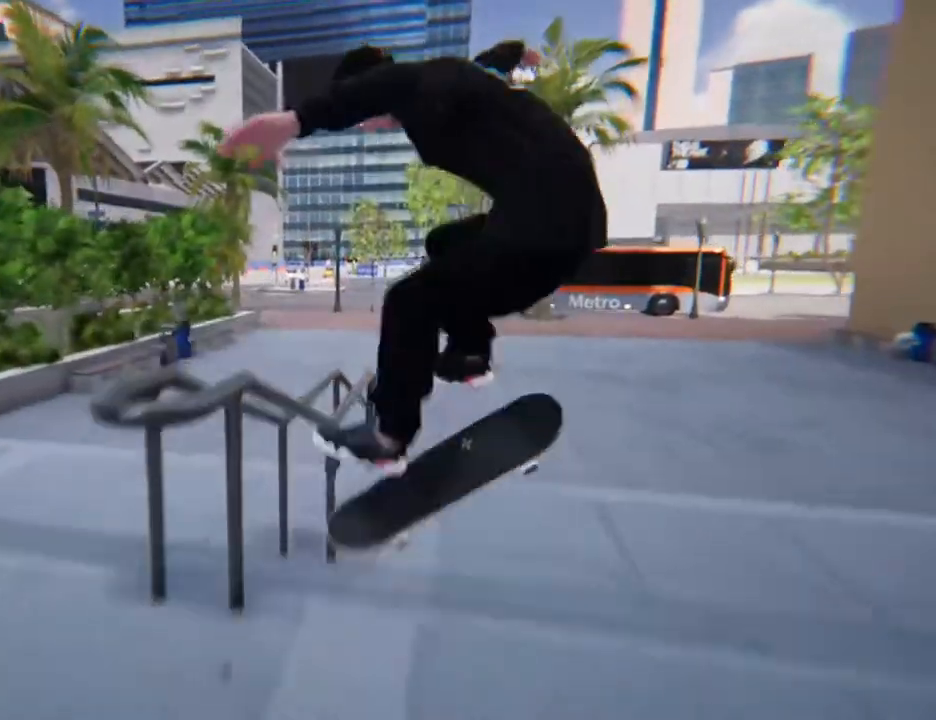
{"buttons": [], "left_stick": "center", "right_stick": "center", "events": []}
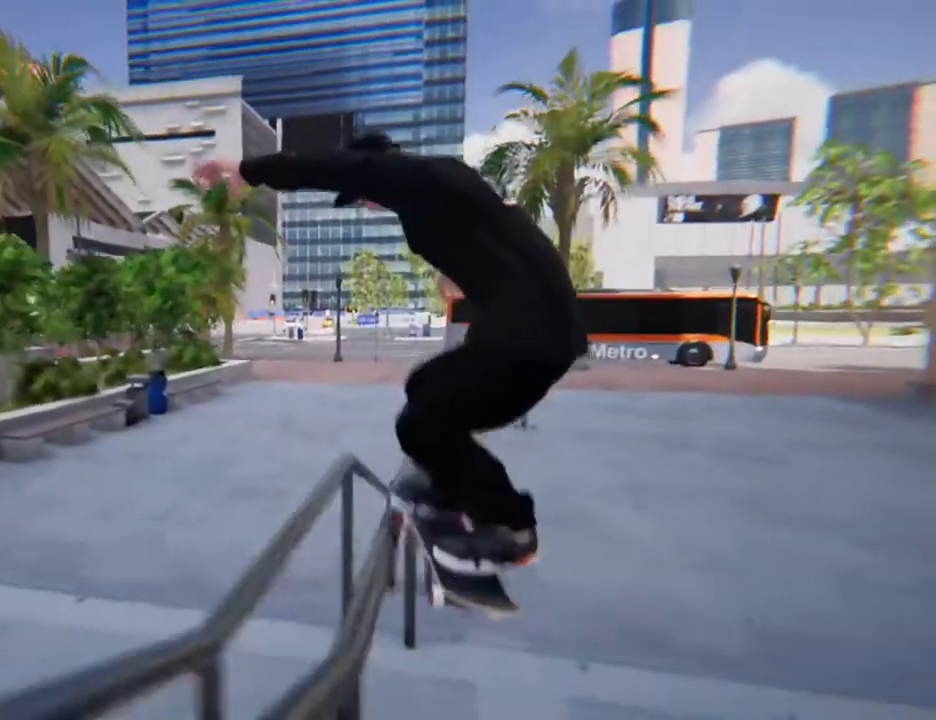
{"buttons": [], "left_stick": "center", "right_stick": "center", "events": []}
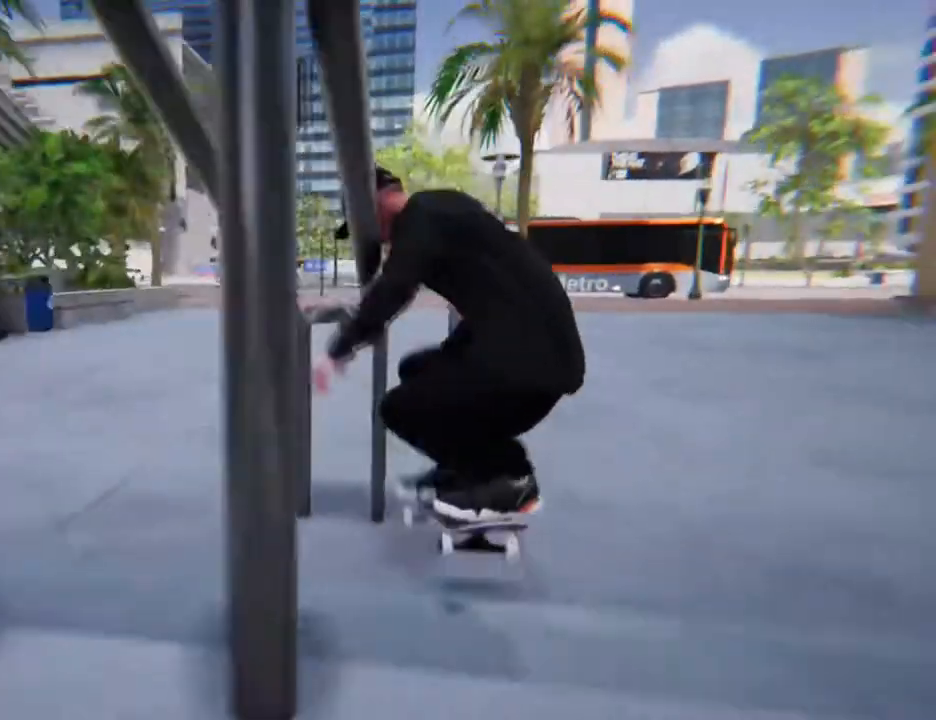
{"buttons": [], "left_stick": "center", "right_stick": "center", "events": []}
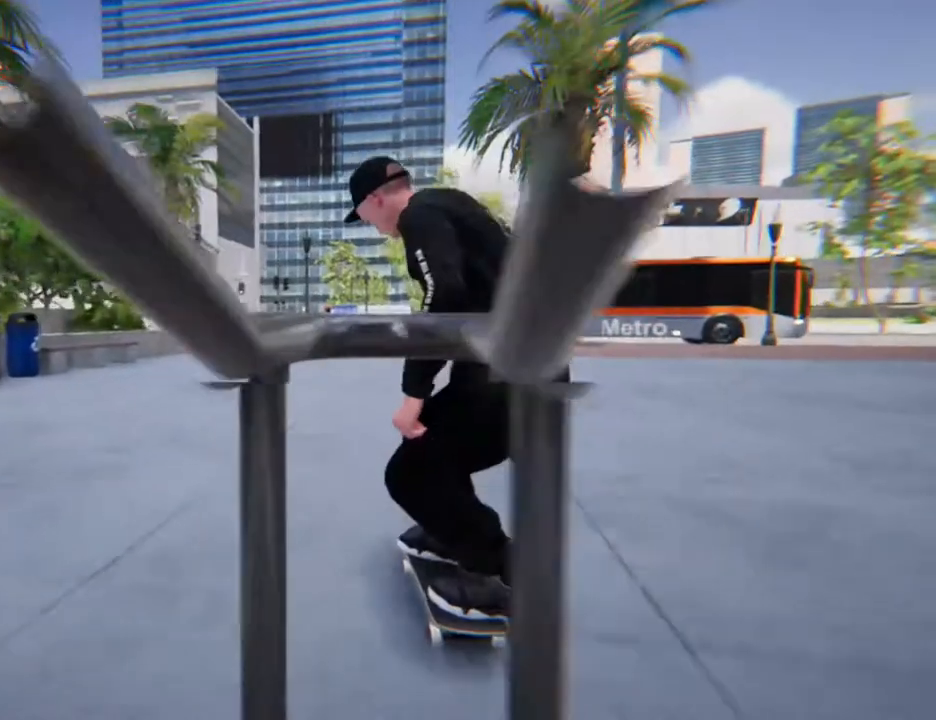
{"buttons": ["X"], "left_stick": "center", "right_stick": "center", "events": [[368, "X", "down"]]}
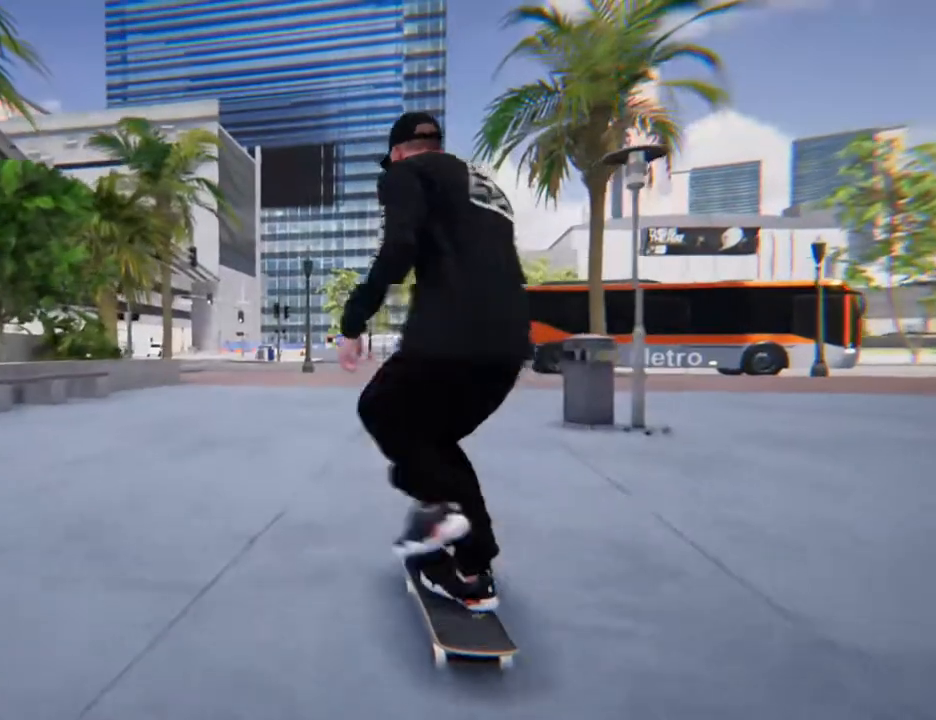
{"buttons": [], "left_stick": "center", "right_stick": "center", "events": [[67, "X", "up"], [201, "R2", "down"], [435, "R2", "up"]]}
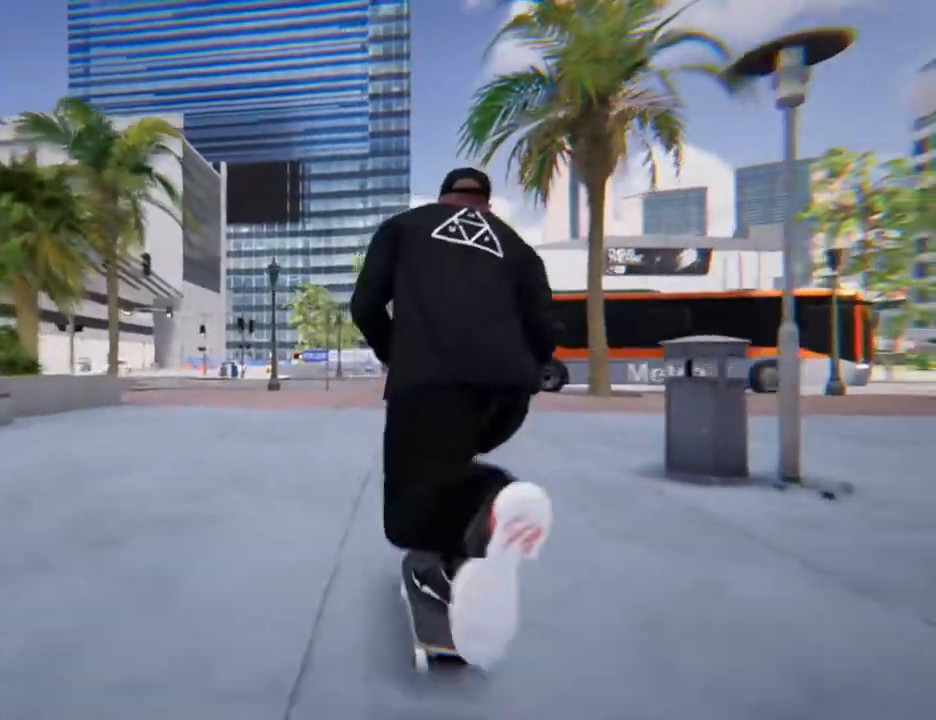
{"buttons": ["R2"], "left_stick": "center", "right_stick": "center", "events": [[234, "R2", "down"]]}
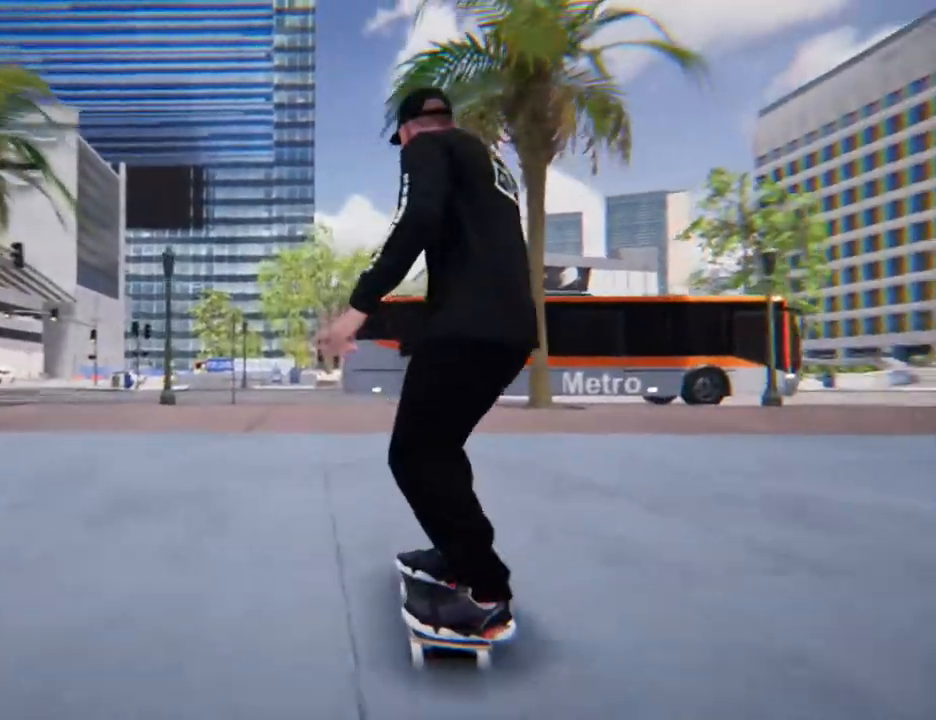
{"buttons": [], "left_stick": "down", "right_stick": "center", "events": [[402, "R2", "up"], [468, "left_stick", "down"]]}
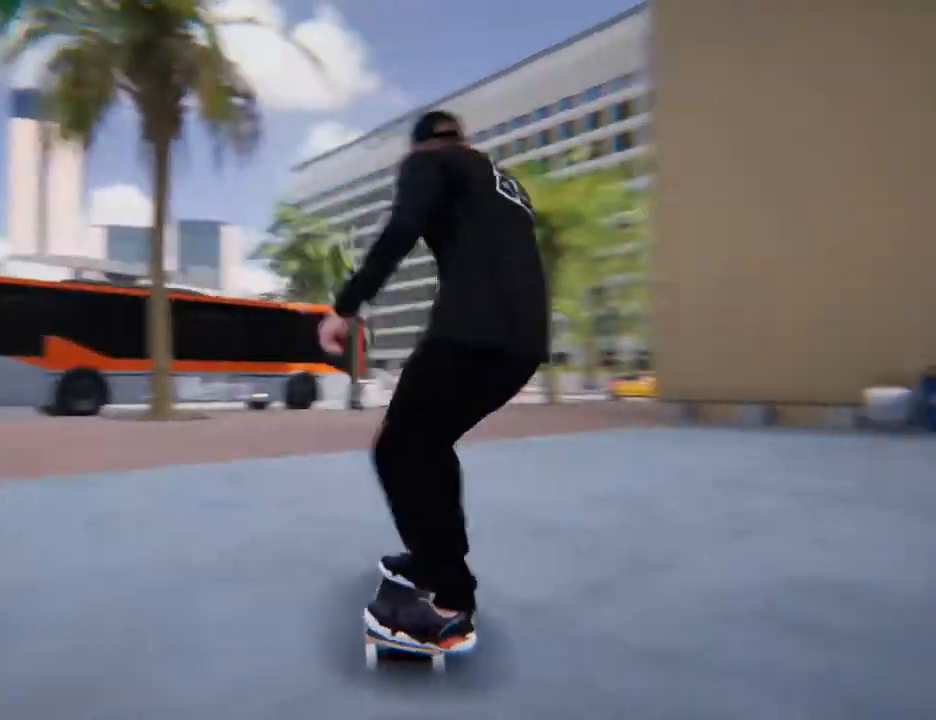
{"buttons": [], "left_stick": "center", "right_stick": "center", "events": [[234, "left_stick", "center"], [234, "right_stick", "left"], [301, "right_stick", "center"]]}
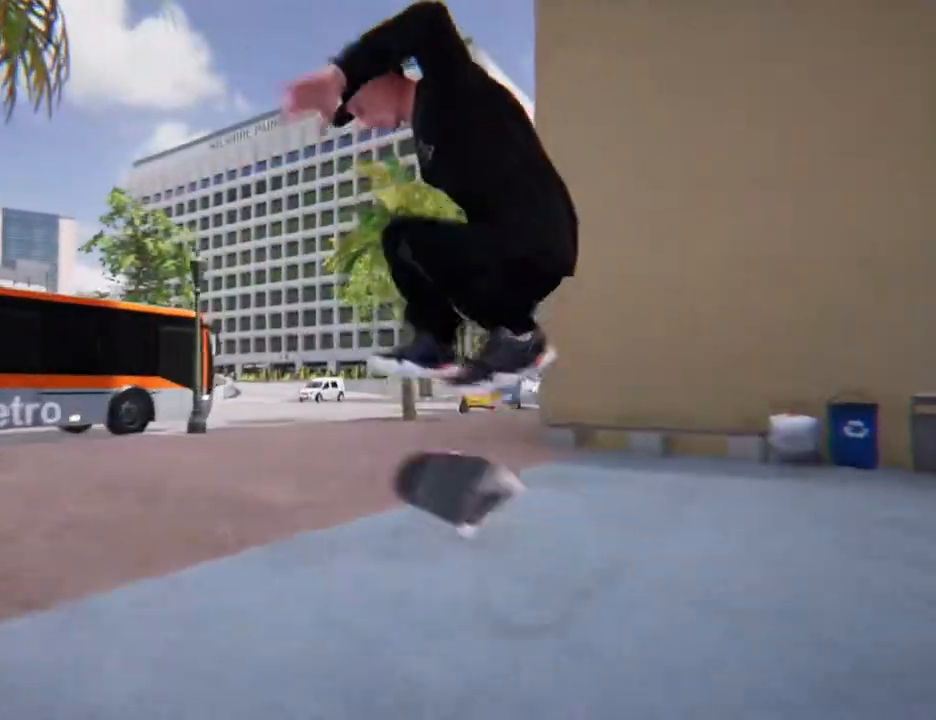
{"buttons": ["DPAD_UP"], "left_stick": "center", "right_stick": "center", "events": [[435, "DPAD_UP", "down"]]}
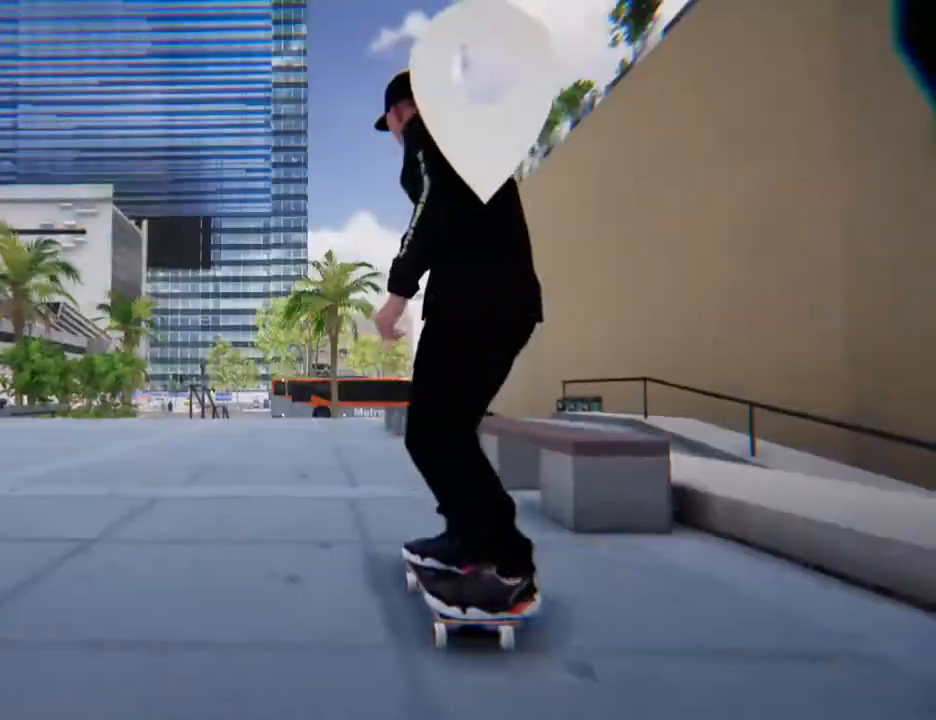
{"buttons": ["X"], "left_stick": "center", "right_stick": "center", "events": [[200, "DPAD_UP", "up"], [267, "X", "down"]]}
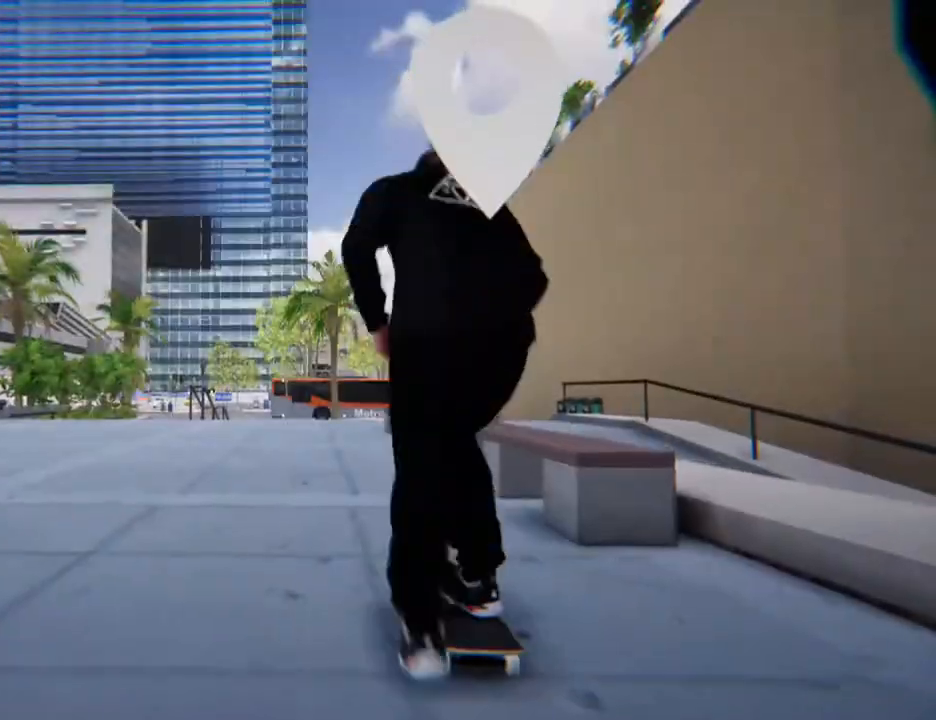
{"buttons": ["X"], "left_stick": "center", "right_stick": "center", "events": []}
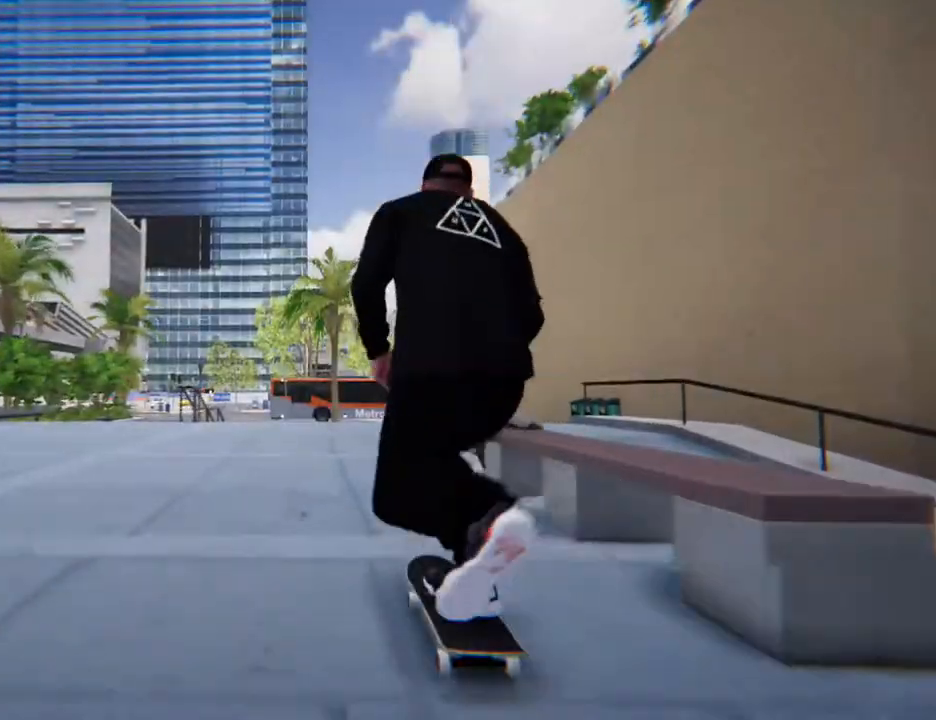
{"buttons": [], "left_stick": "center", "right_stick": "center", "events": [[502, "X", "up"]]}
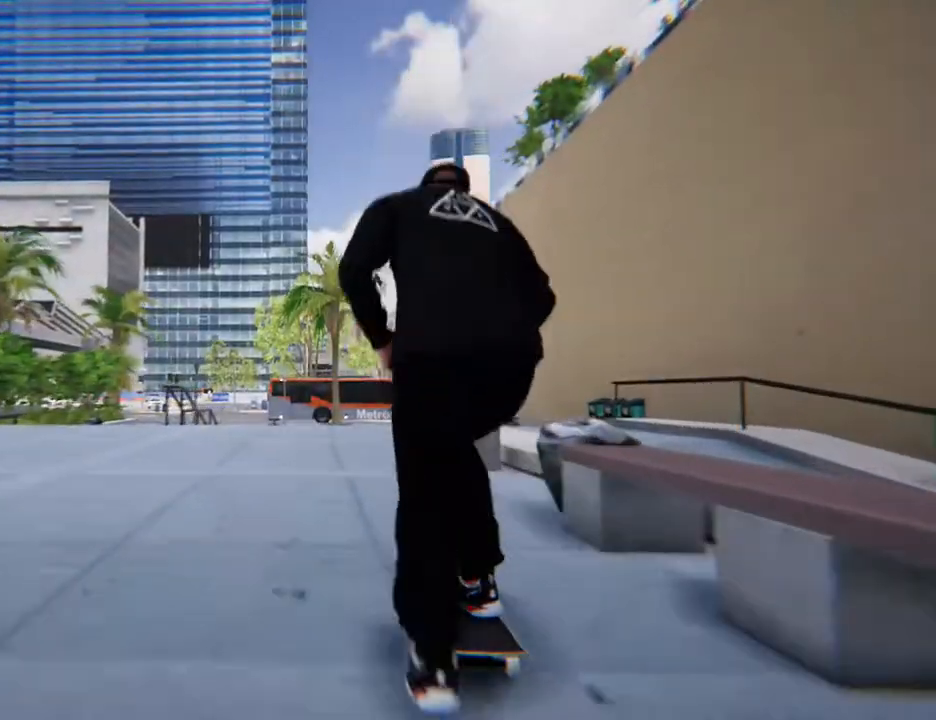
{"buttons": ["L2"], "left_stick": "center", "right_stick": "center", "events": [[402, "L2", "down"]]}
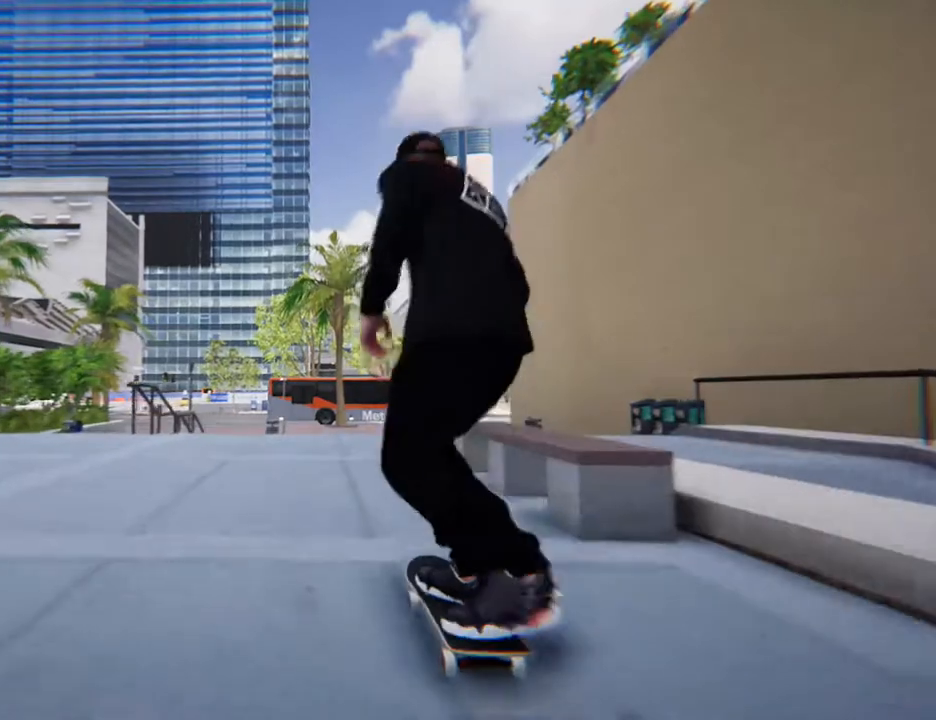
{"buttons": [], "left_stick": "center", "right_stick": "center", "events": [[100, "L2", "up"], [301, "L2", "down"], [469, "L2", "up"]]}
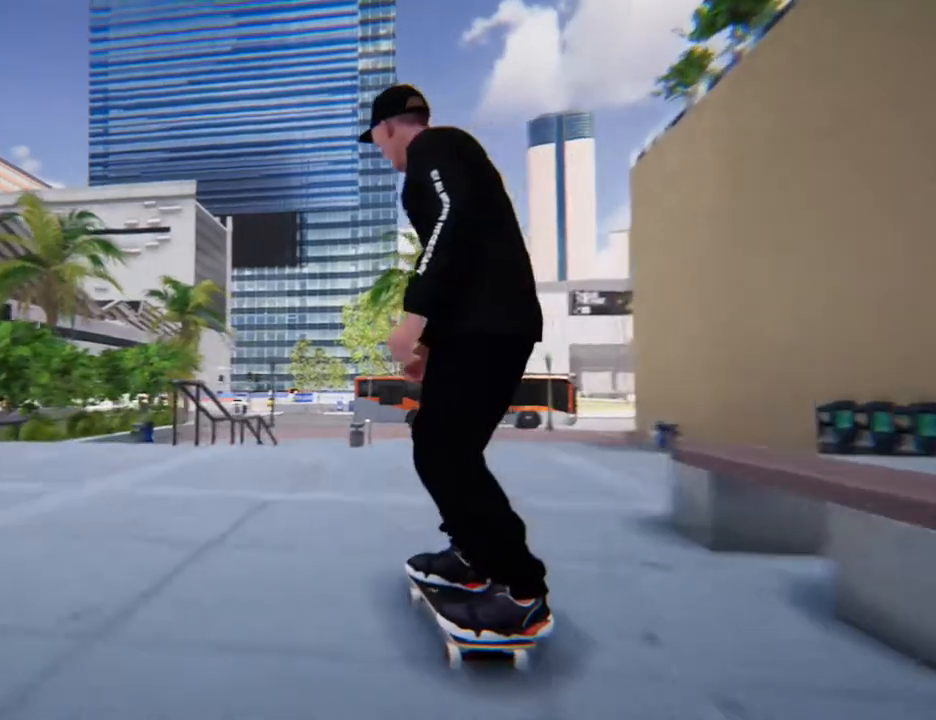
{"buttons": [], "left_stick": "center", "right_stick": "center", "events": []}
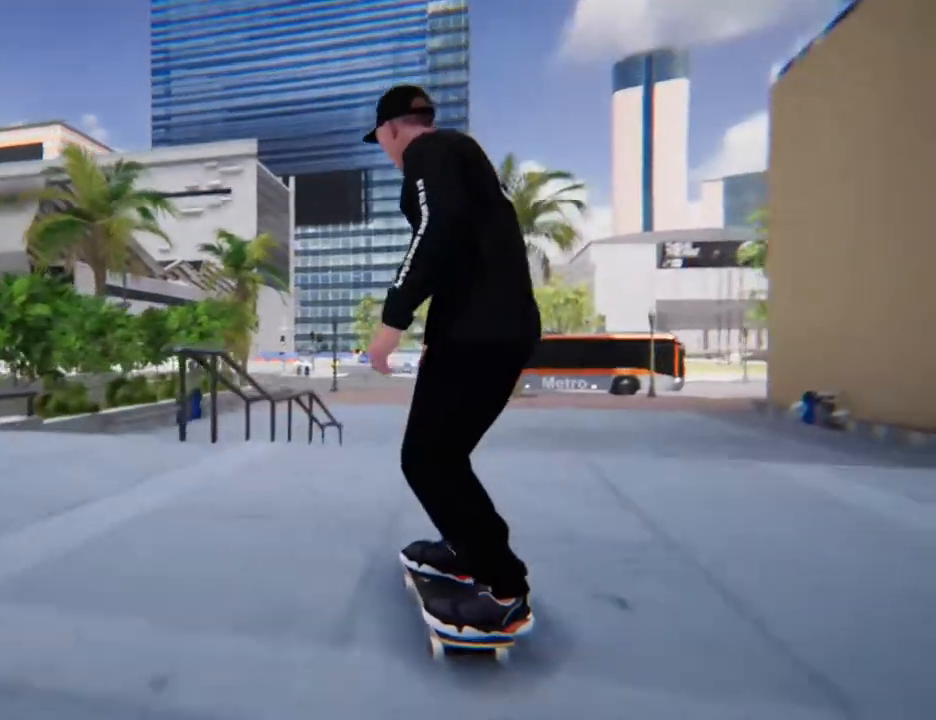
{"buttons": [], "left_stick": "down", "right_stick": "center", "events": [[101, "left_stick", "down"]]}
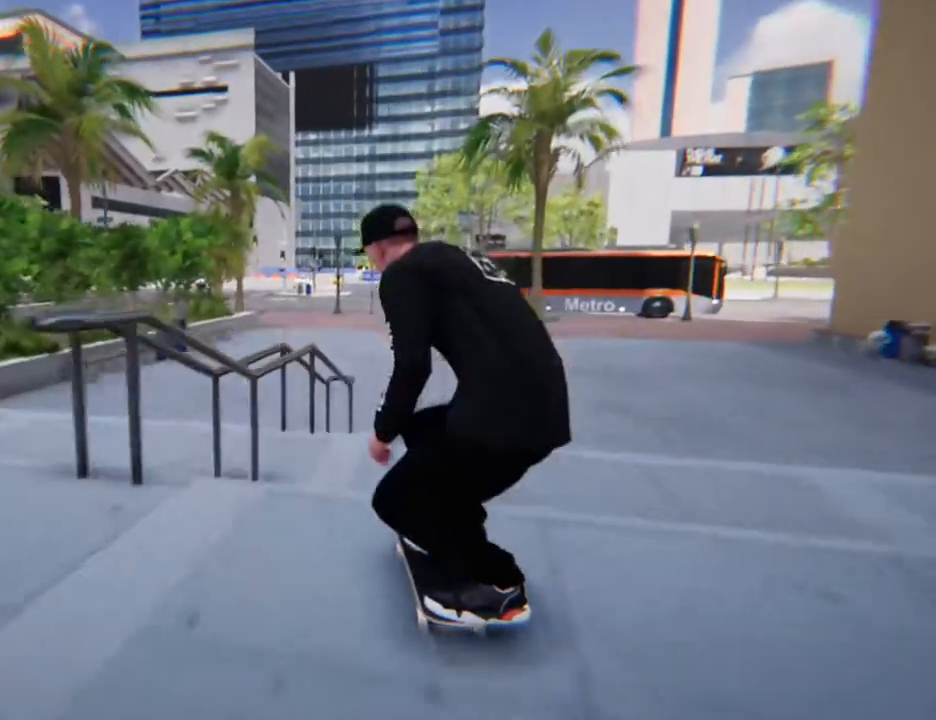
{"buttons": ["L2"], "left_stick": "center", "right_stick": "center"}
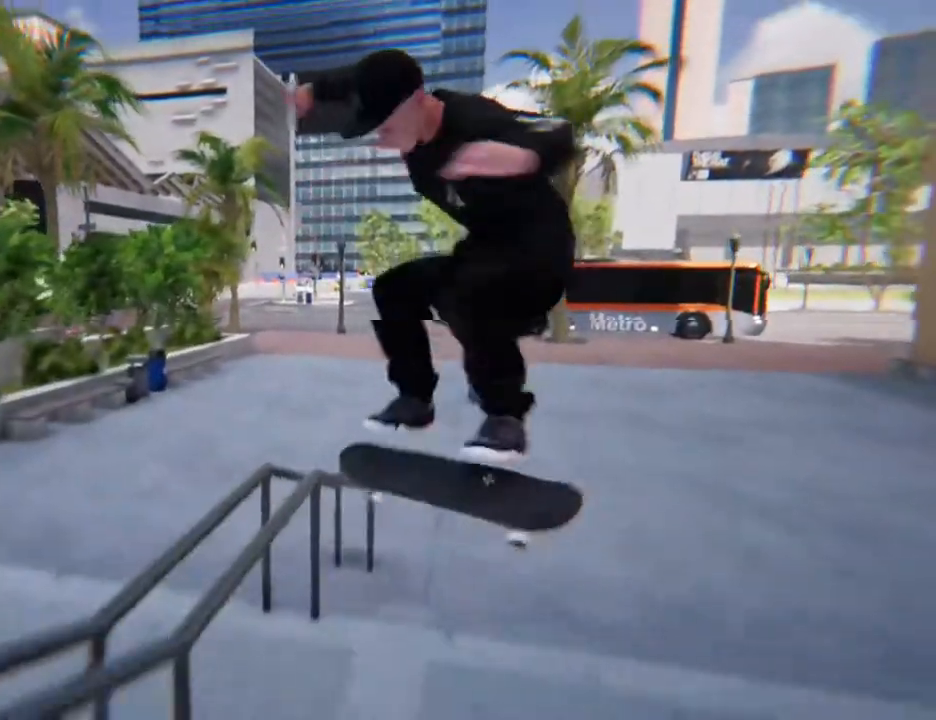
{"buttons": ["L2"], "left_stick": "center", "right_stick": "center", "events": []}
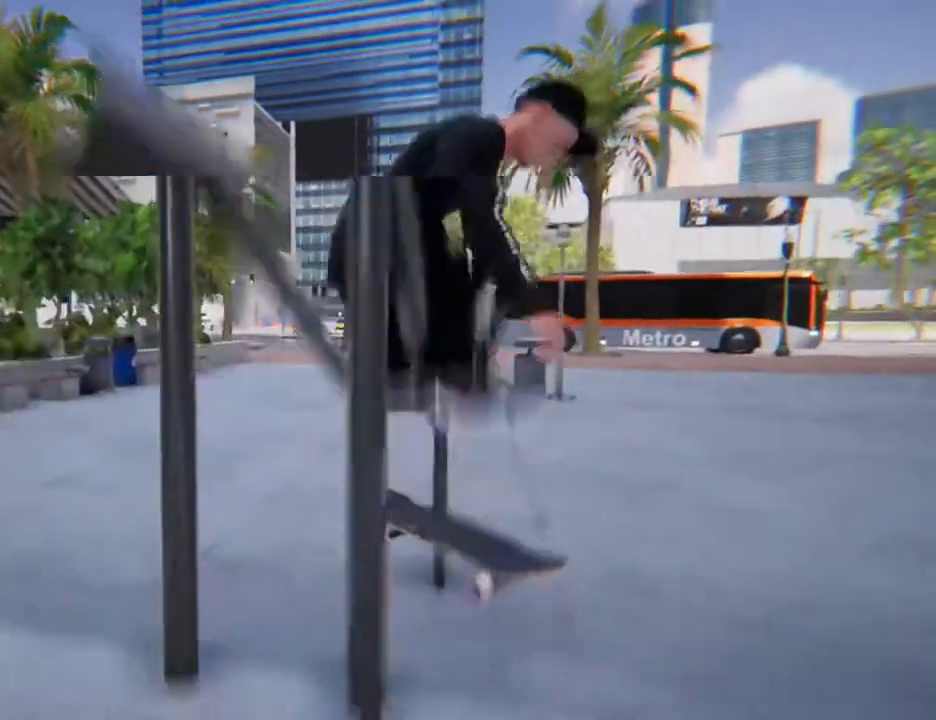
{"buttons": [], "left_stick": "center", "right_stick": "center", "events": [[134, "L2", "up"]]}
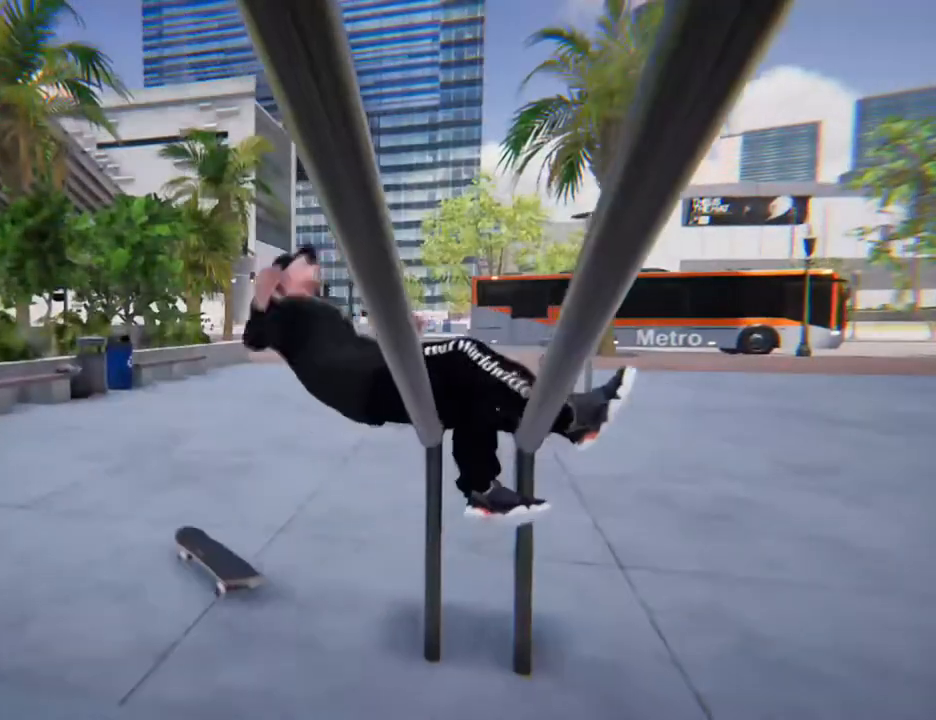
{"buttons": ["DPAD_UP"], "left_stick": "center", "right_stick": "center", "events": [[268, "DPAD_UP", "down"]]}
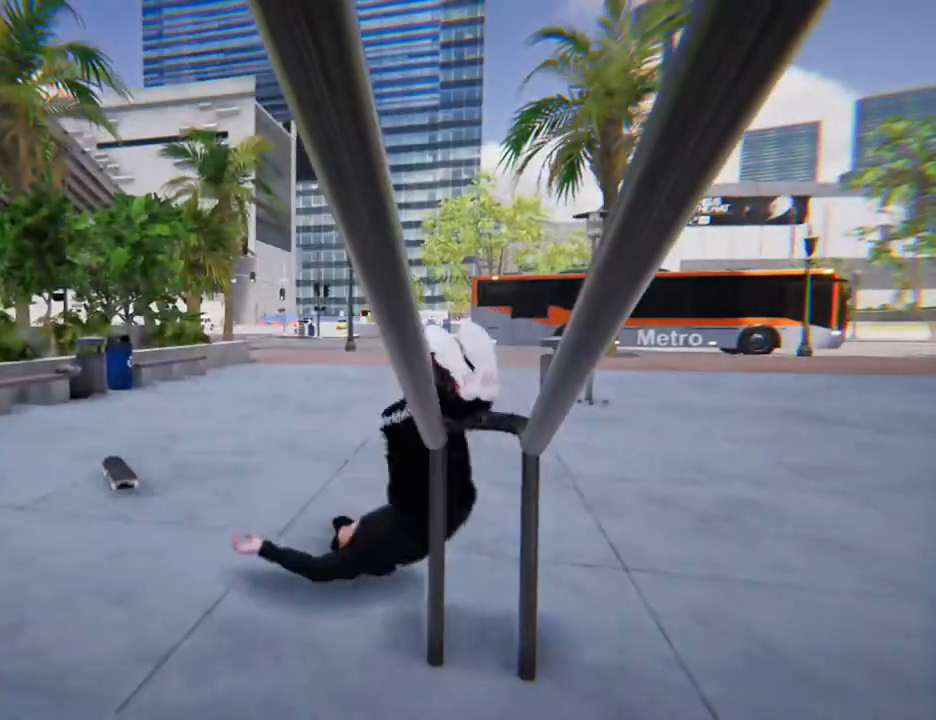
{"buttons": ["X"], "left_stick": "center", "right_stick": "center", "events": [[33, "DPAD_UP", "up"], [67, "DPAD_UP", "down"], [301, "DPAD_UP", "up"], [301, "X", "down"]]}
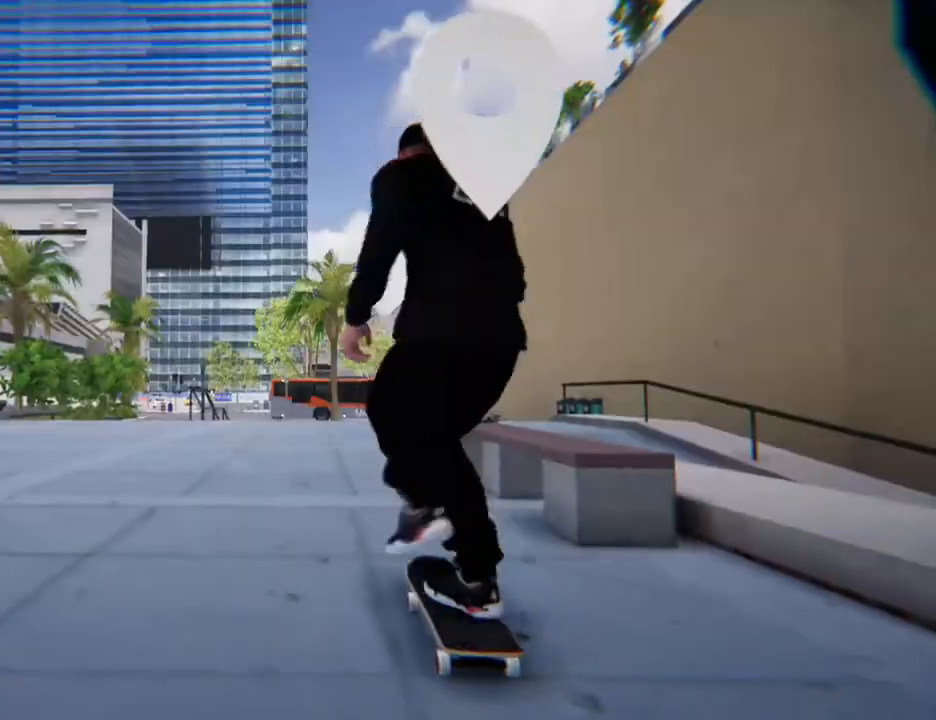
{"buttons": ["X"], "left_stick": "center", "right_stick": "center", "events": []}
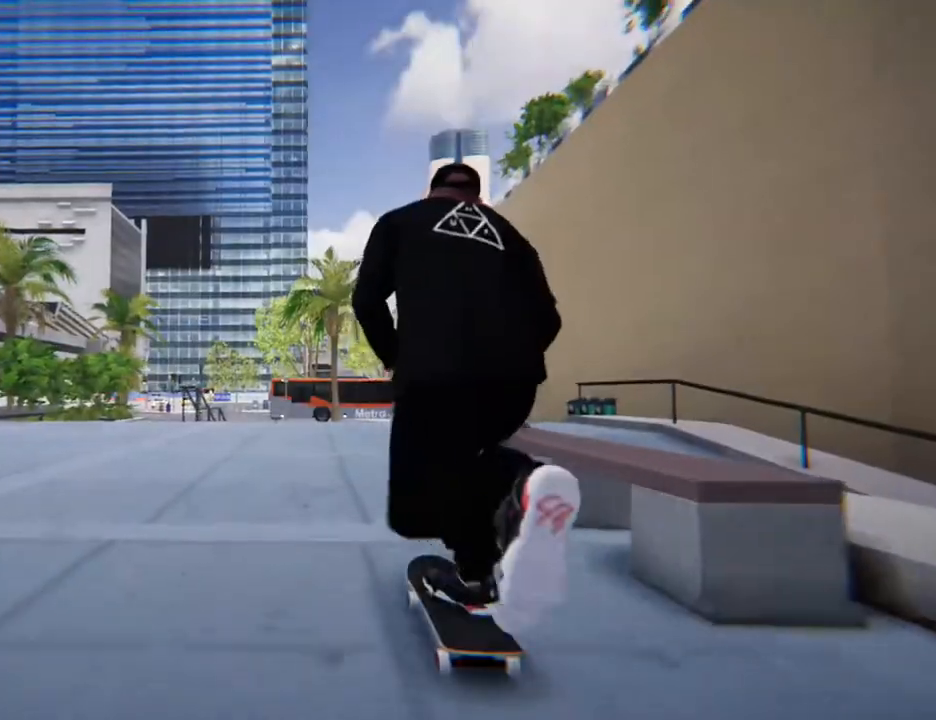
{"buttons": ["X"], "left_stick": "center", "right_stick": "center", "events": [[33, "L2", "down"], [267, "L2", "up"]]}